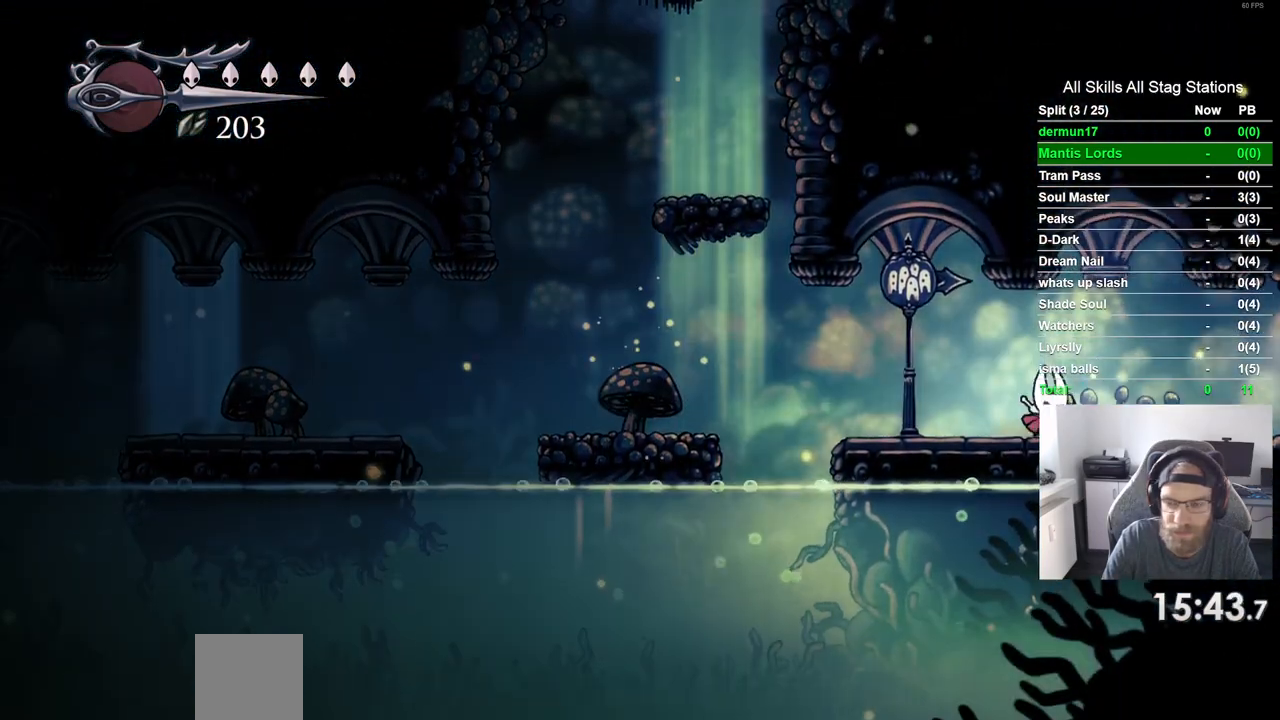
Gameplay with a controller (PlayStation layout); each line is a JSON object with the inputs held at the frame after it (dt_ms = milliseconds from this image to that frame). "events" lists button and stick changes between this image and that frame as [ms after this image, input, new state], when the widget could be followed in between. Not read: L3 R3.
{"dt_ms": 500, "buttons": ["DPAD_RIGHT"], "left_stick": "center", "right_stick": "center", "events": [[133, "R2", "up"]]}
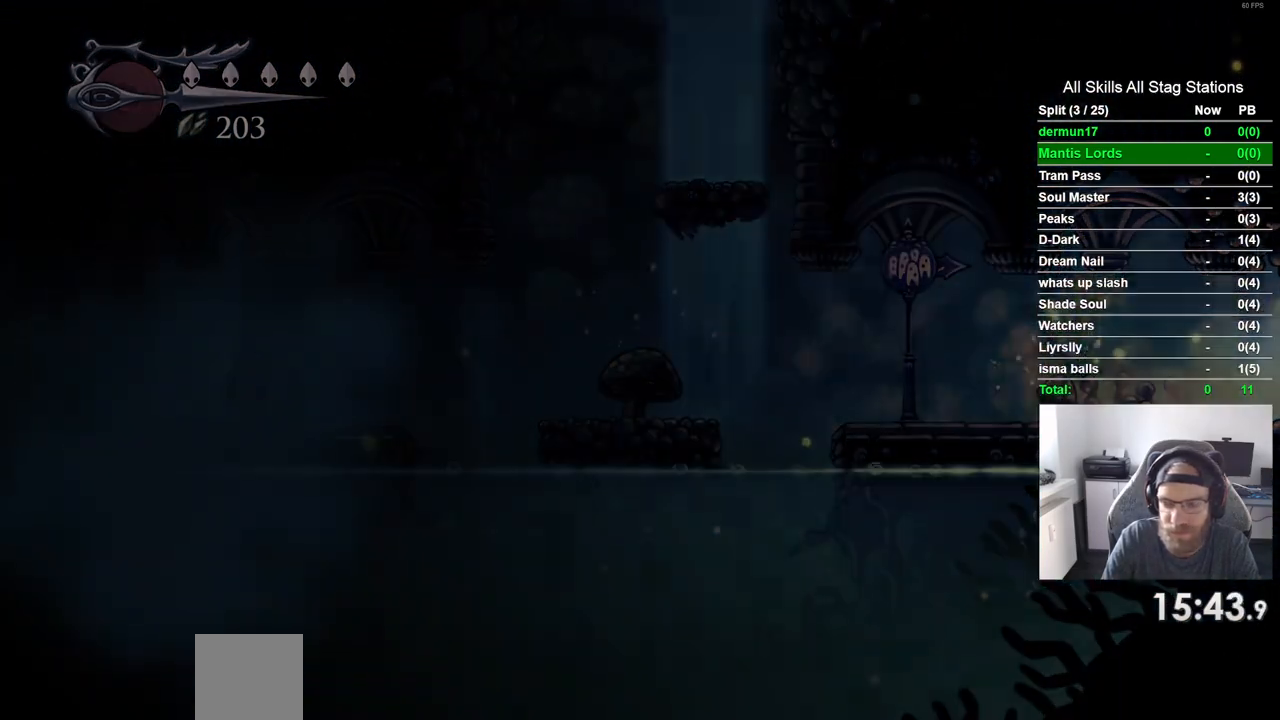
{"dt_ms": 500, "buttons": ["DPAD_RIGHT"], "left_stick": "center", "right_stick": "center", "events": []}
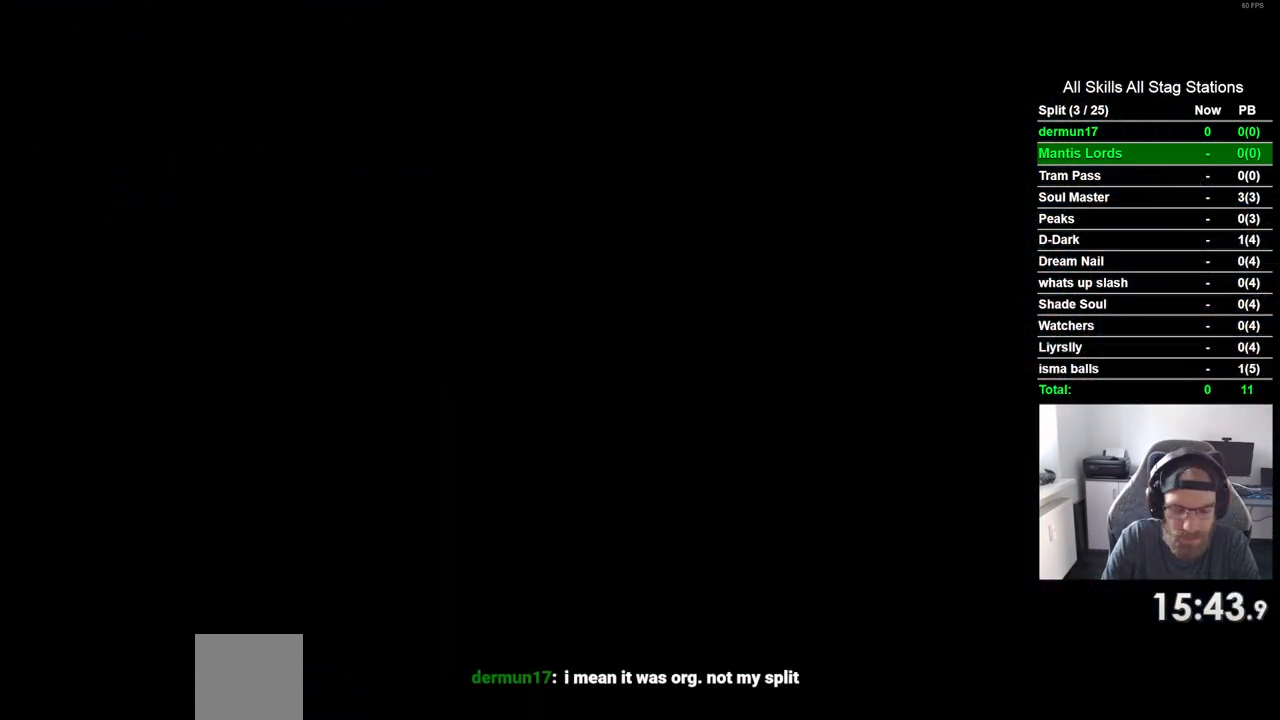
{"dt_ms": 500, "buttons": ["DPAD_RIGHT"], "left_stick": "center", "right_stick": "center", "events": []}
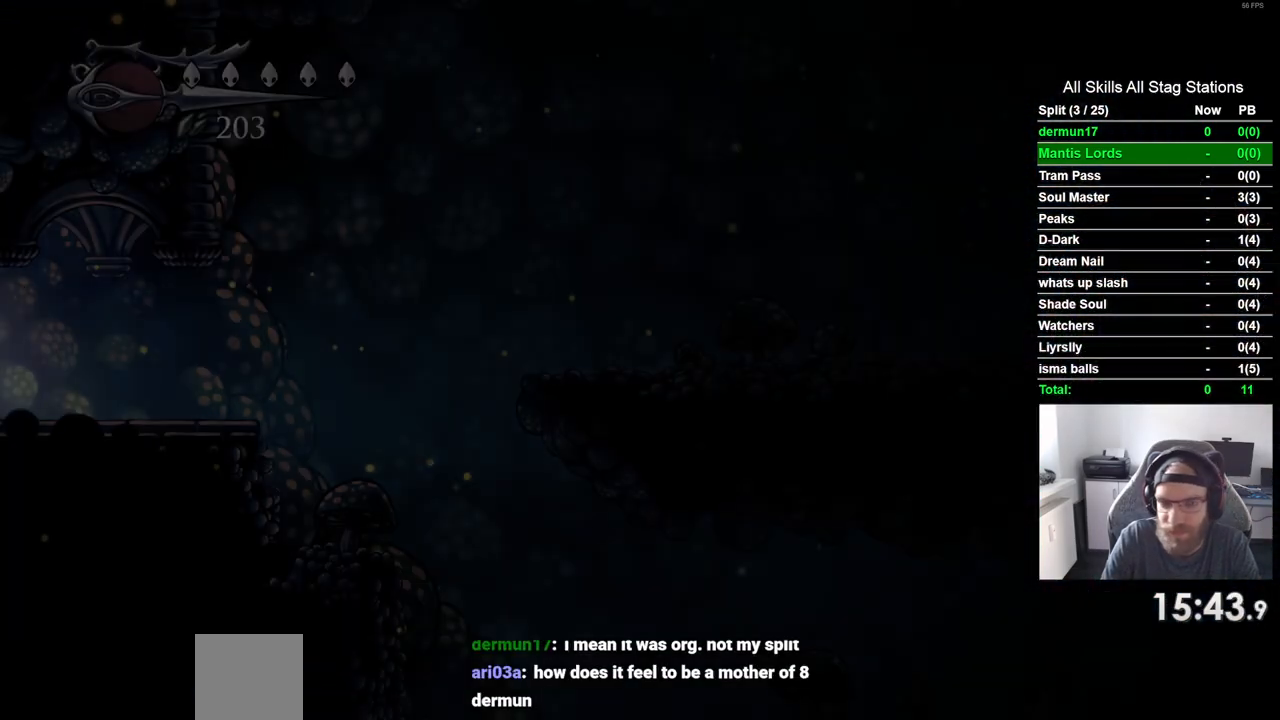
{"dt_ms": 500, "buttons": ["DPAD_RIGHT"], "left_stick": "center", "right_stick": "center", "events": []}
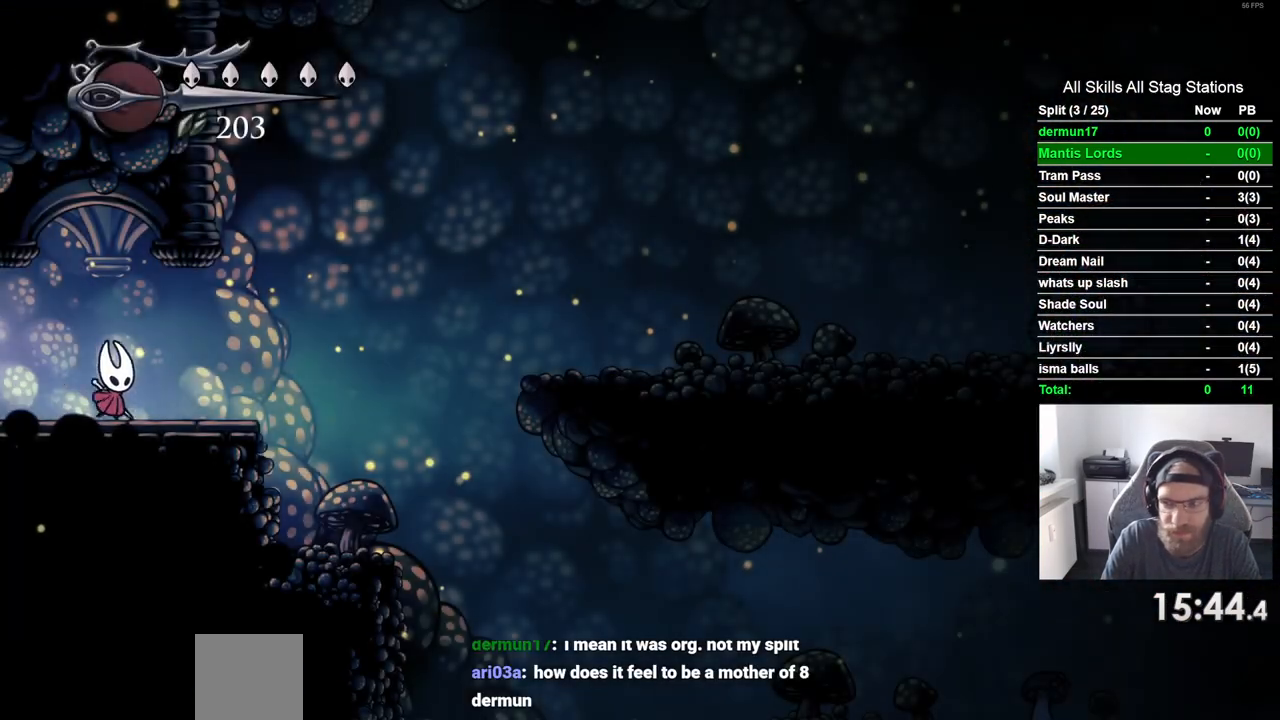
{"dt_ms": 500, "buttons": ["DPAD_RIGHT"], "left_stick": "center", "right_stick": "center", "events": []}
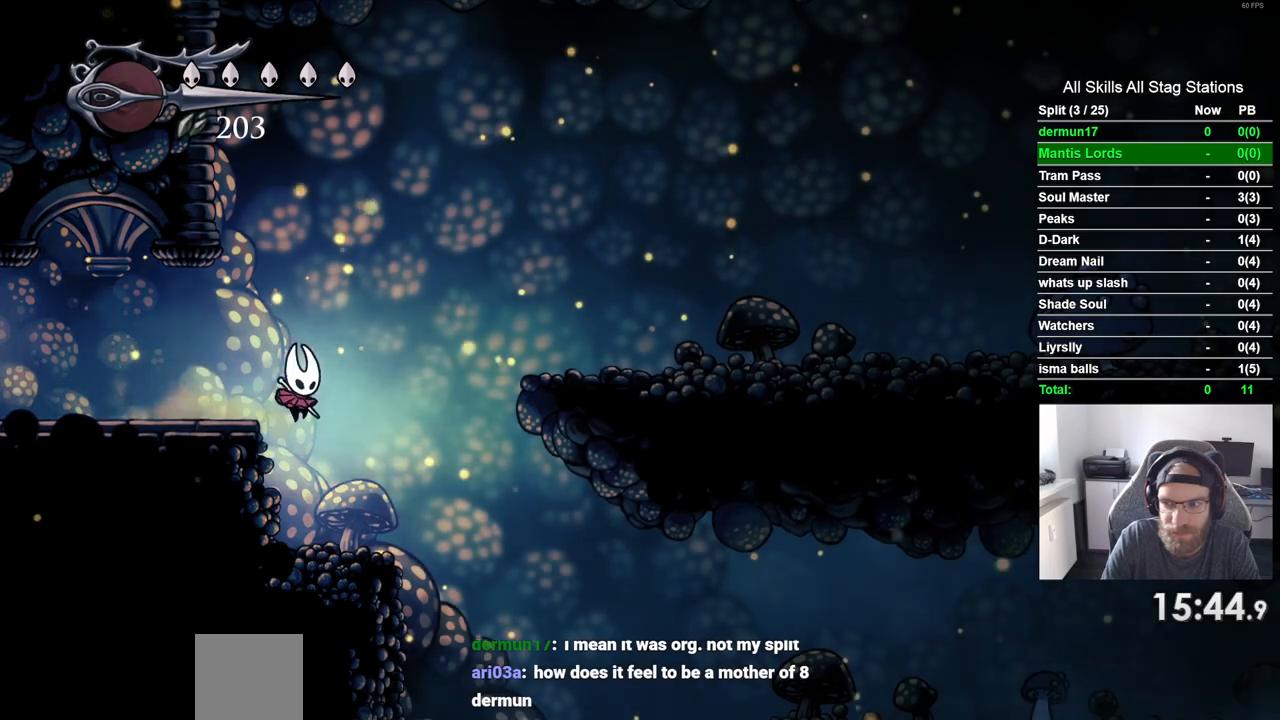
{"dt_ms": 500, "buttons": ["DPAD_RIGHT"], "left_stick": "center", "right_stick": "center", "events": []}
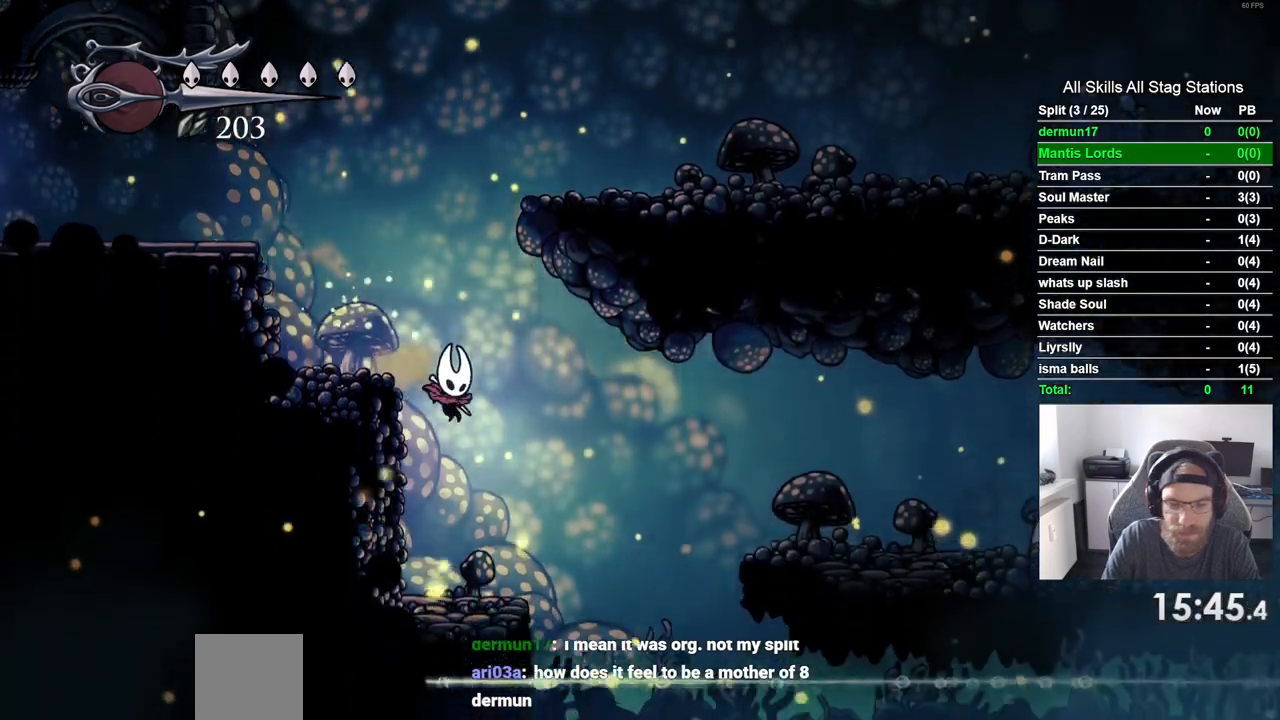
{"dt_ms": 500, "buttons": ["R2", "DPAD_RIGHT"], "left_stick": "center", "right_stick": "center", "events": [[267, "CROSS", "down"], [467, "CROSS", "up"], [483, "R2", "down"]]}
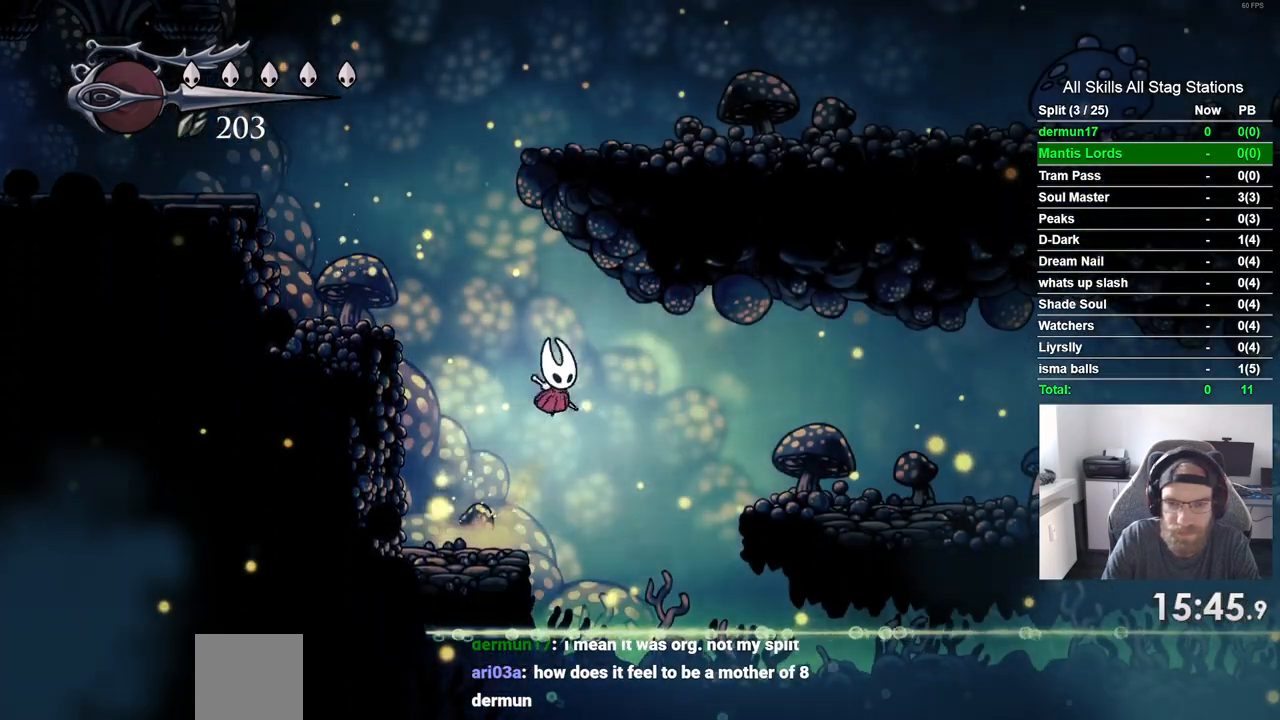
{"dt_ms": 1000, "buttons": ["DPAD_RIGHT"], "left_stick": "center", "right_stick": "center"}
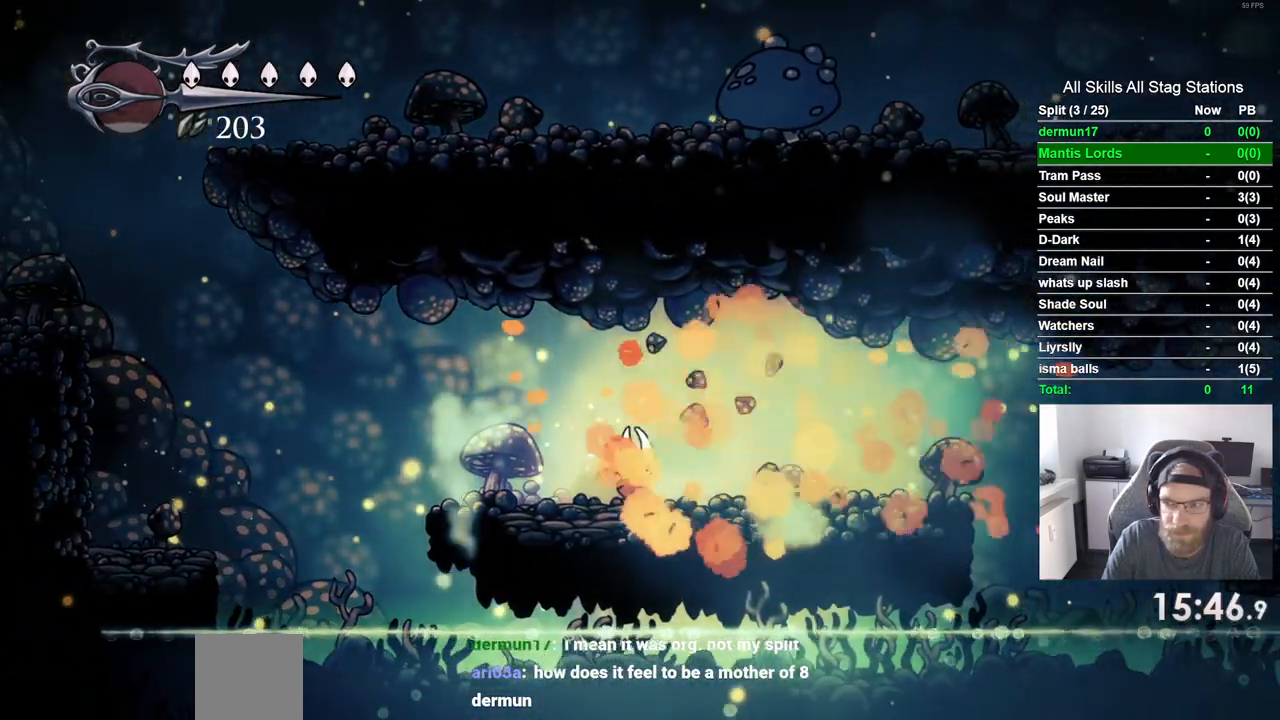
{"dt_ms": 500, "buttons": ["DPAD_RIGHT"], "left_stick": "center", "right_stick": "center", "events": []}
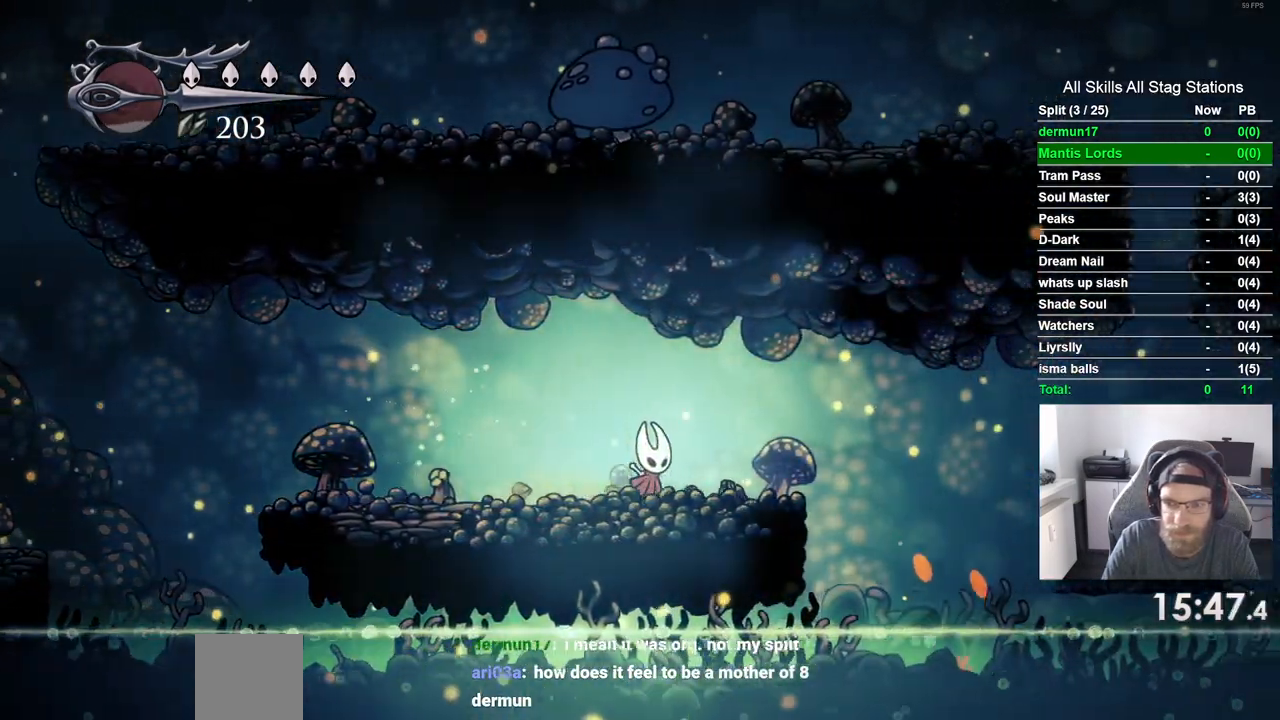
{"dt_ms": 500, "buttons": ["R2", "DPAD_RIGHT"], "left_stick": "center", "right_stick": "center", "events": [[217, "CROSS", "down"], [367, "CROSS", "up"], [367, "R2", "down"], [383, "R1", "down"], [483, "R1", "up"]]}